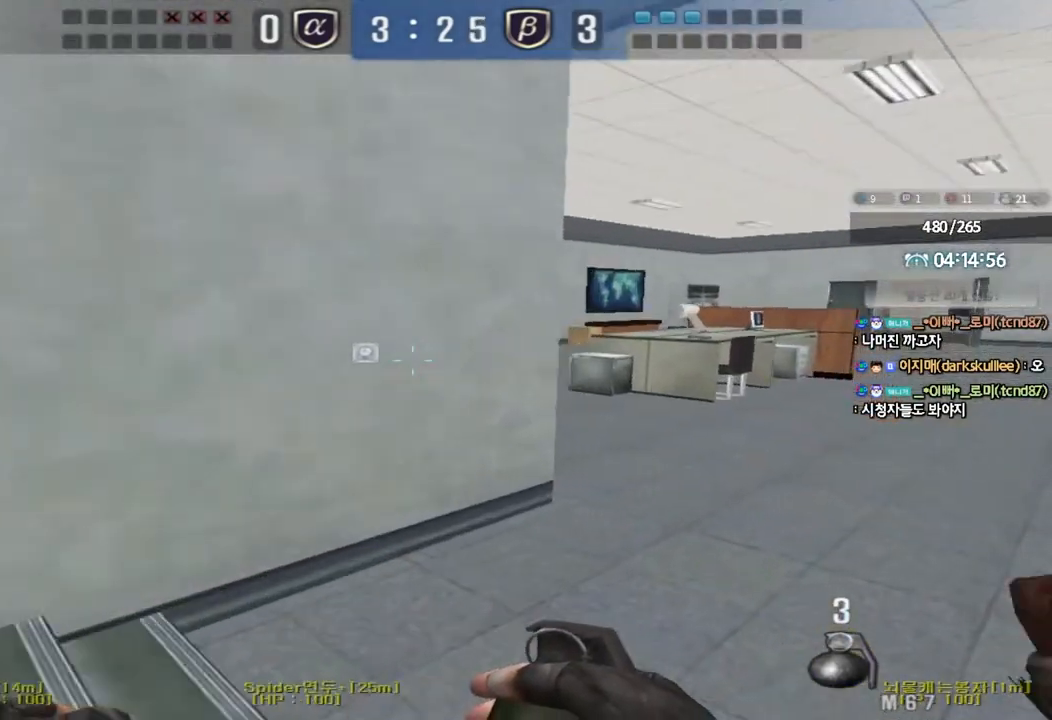
Gameplay with keyboard; each line is a JSON object with the keys held at the frame after it. "events" lists presses ("down") and releases ("up") of "a", "ctrl", "d", "e", "f", "q", "r", "s", "shift", "space", "tab" and "w" between this image and that frame as [ms after this image, input, new state], when the widget could be followed in between. No other keys are recorded. Mouse input is not recorded.
{"keys": ["d", "w"], "events": []}
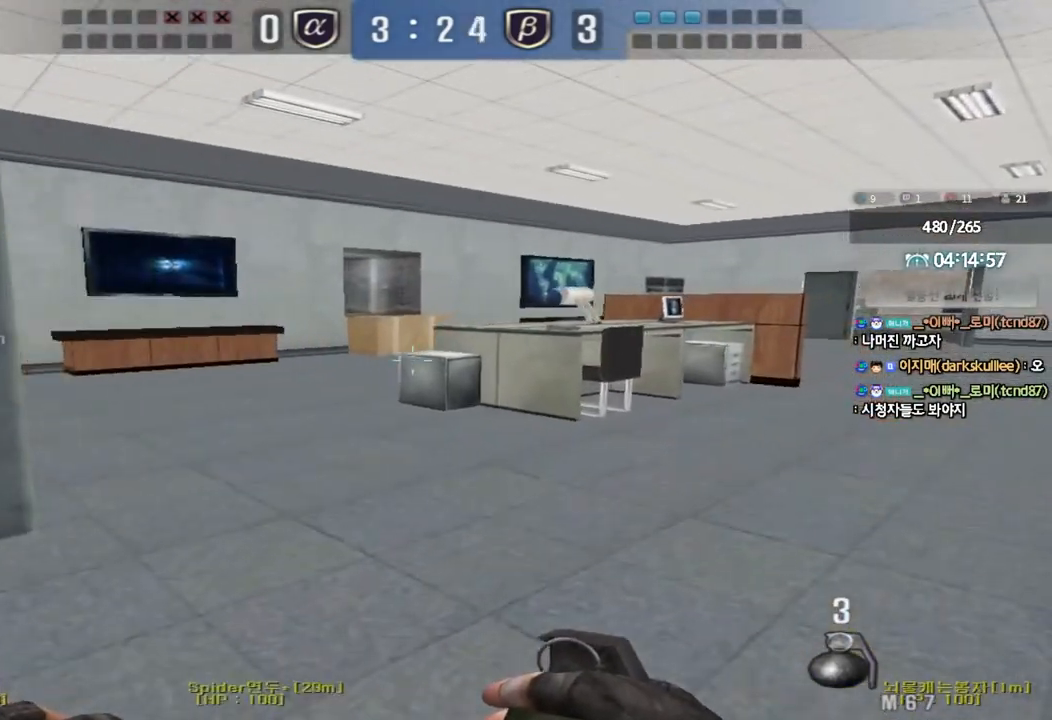
{"keys": ["d", "w"], "events": []}
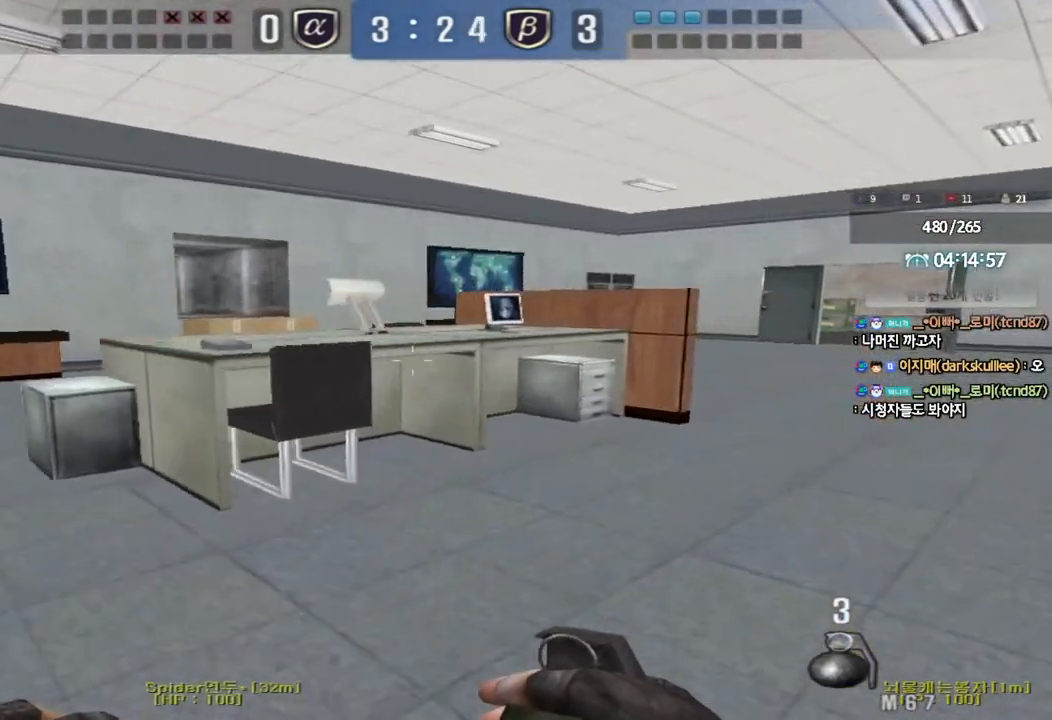
{"keys": ["d", "w"], "events": []}
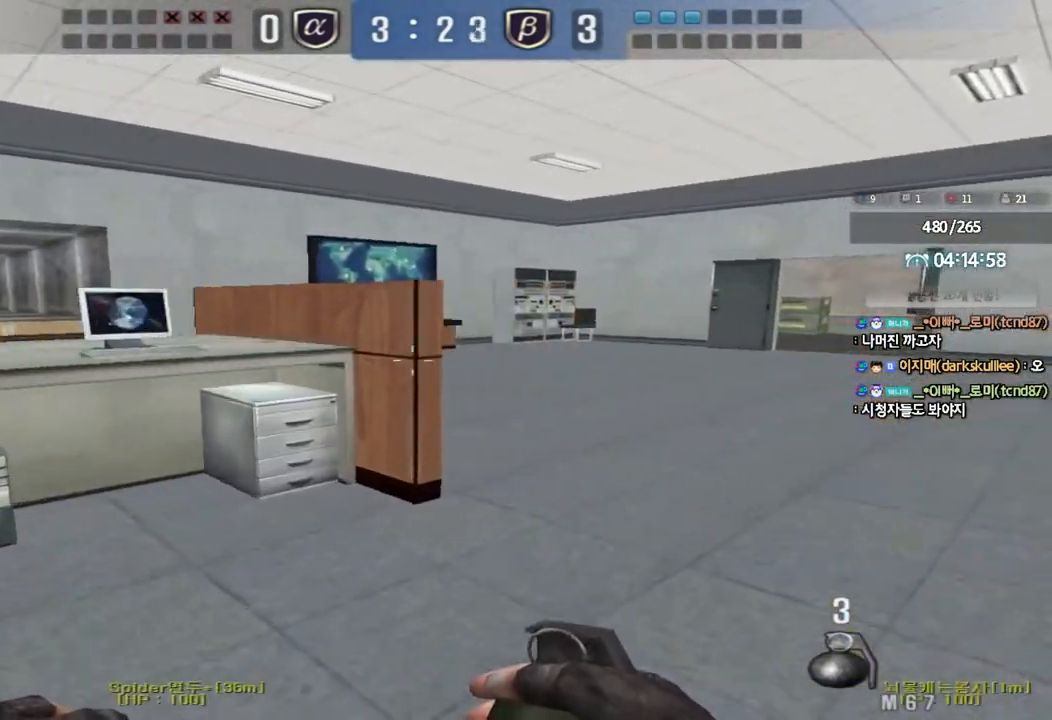
{"keys": ["d", "w"], "events": []}
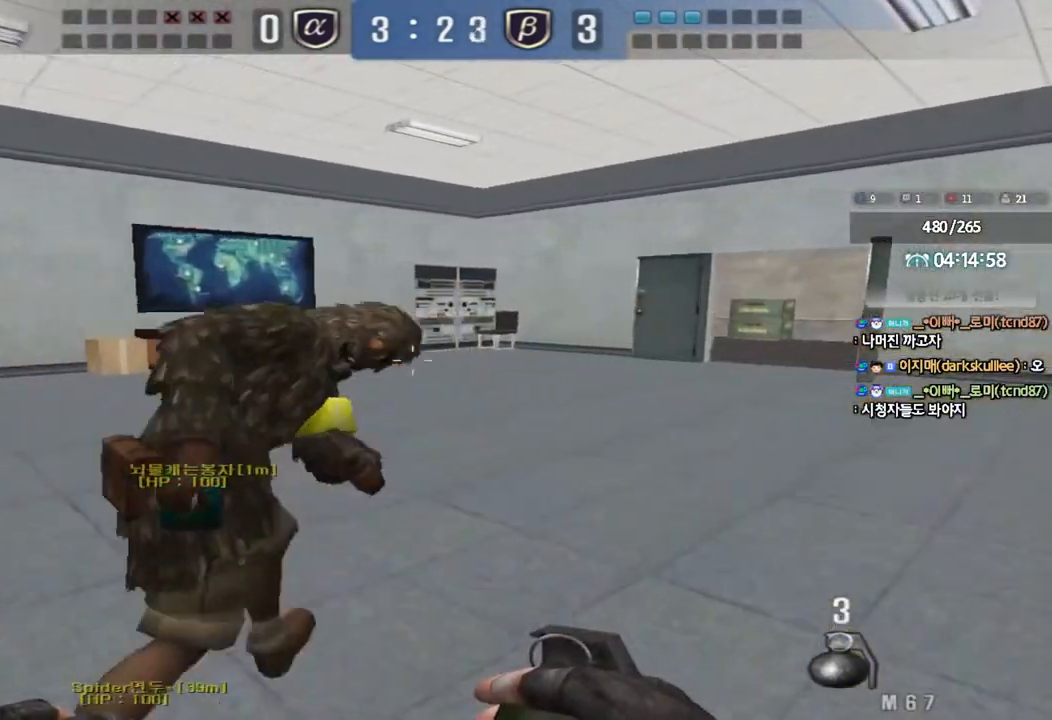
{"keys": ["d", "tab", "w"], "events": [[317, "tab", "down"]]}
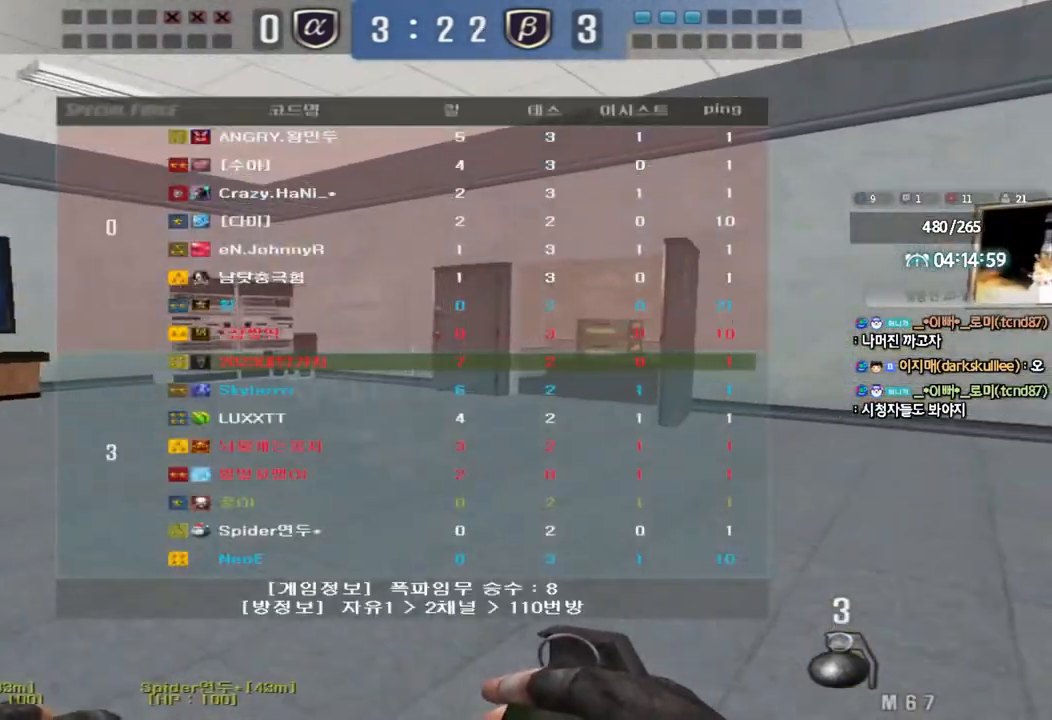
{"keys": ["d", "tab", "w"], "events": []}
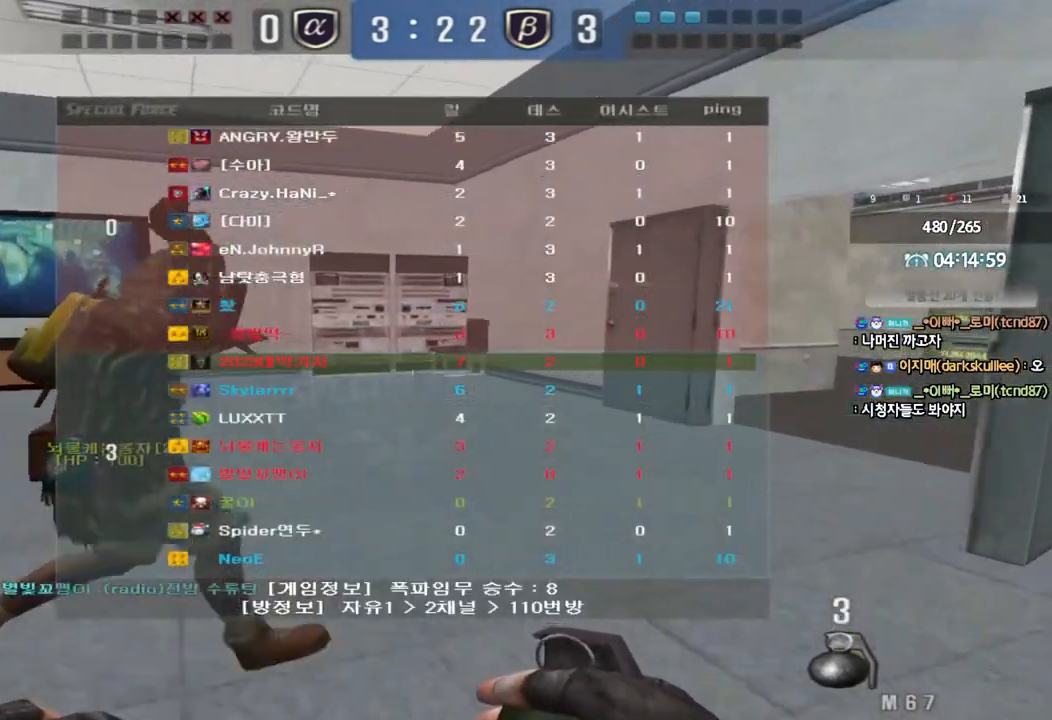
{"keys": ["d", "w"], "events": [[83, "tab", "up"]]}
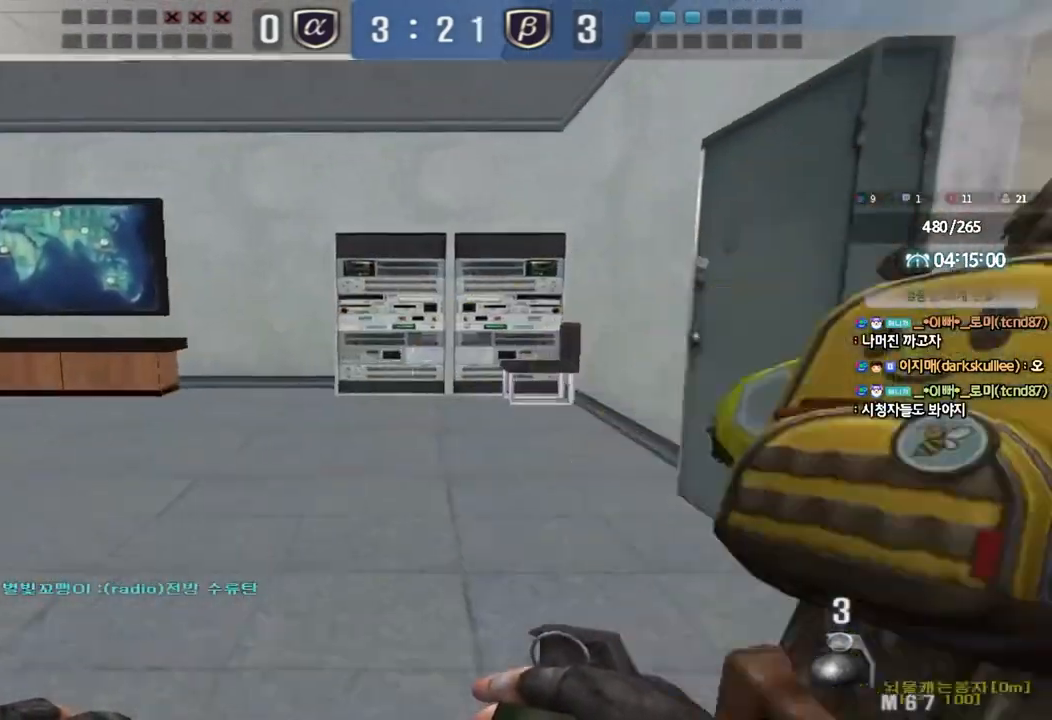
{"keys": ["d"], "events": [[467, "w", "up"]]}
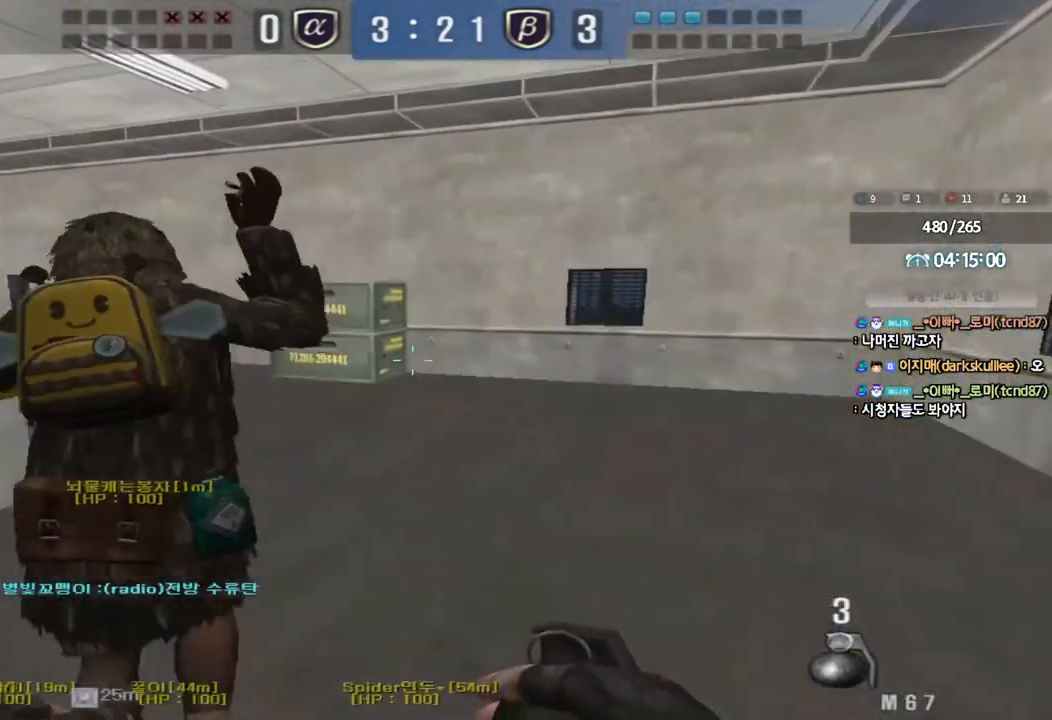
{"keys": ["d", "s"], "events": [[67, "s", "down"]]}
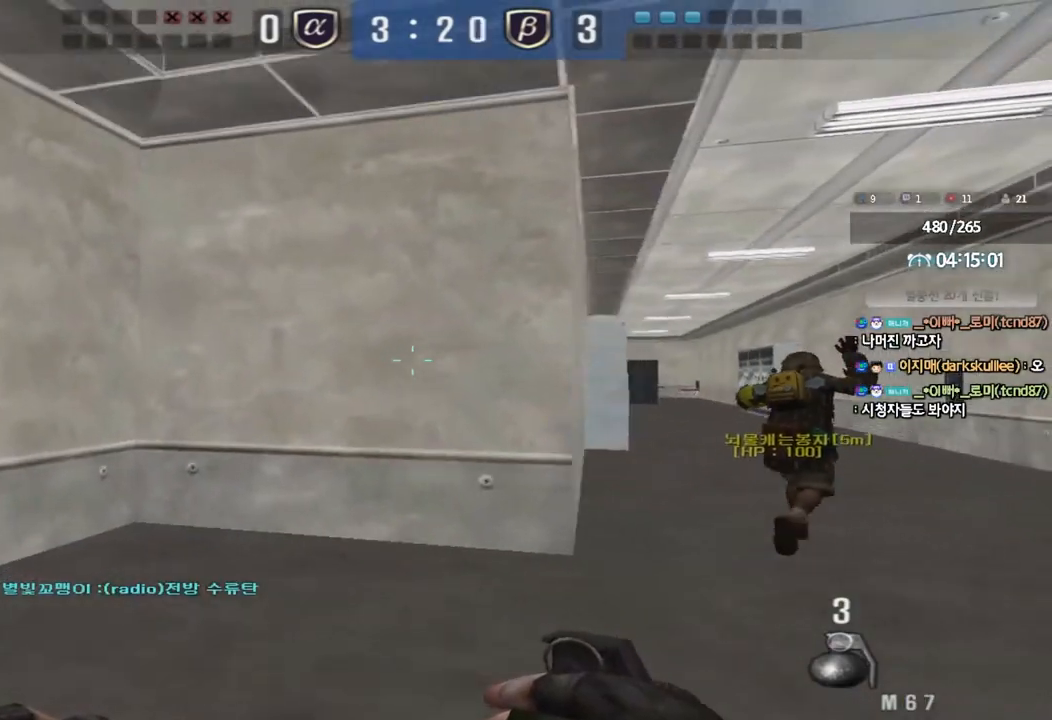
{"keys": ["a", "ctrl", "s"], "events": [[117, "ctrl", "down"], [133, "d", "up"], [150, "s", "up"], [350, "a", "down"], [350, "s", "down"]]}
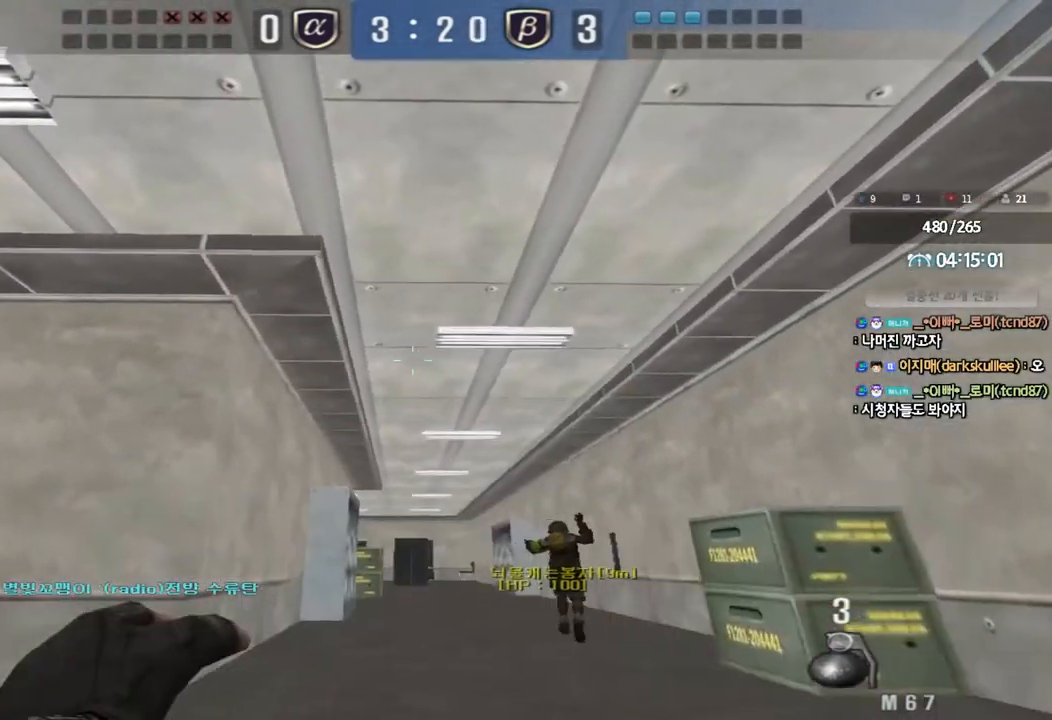
{"keys": ["ctrl"], "events": [[50, "a", "up"], [50, "s", "up"]]}
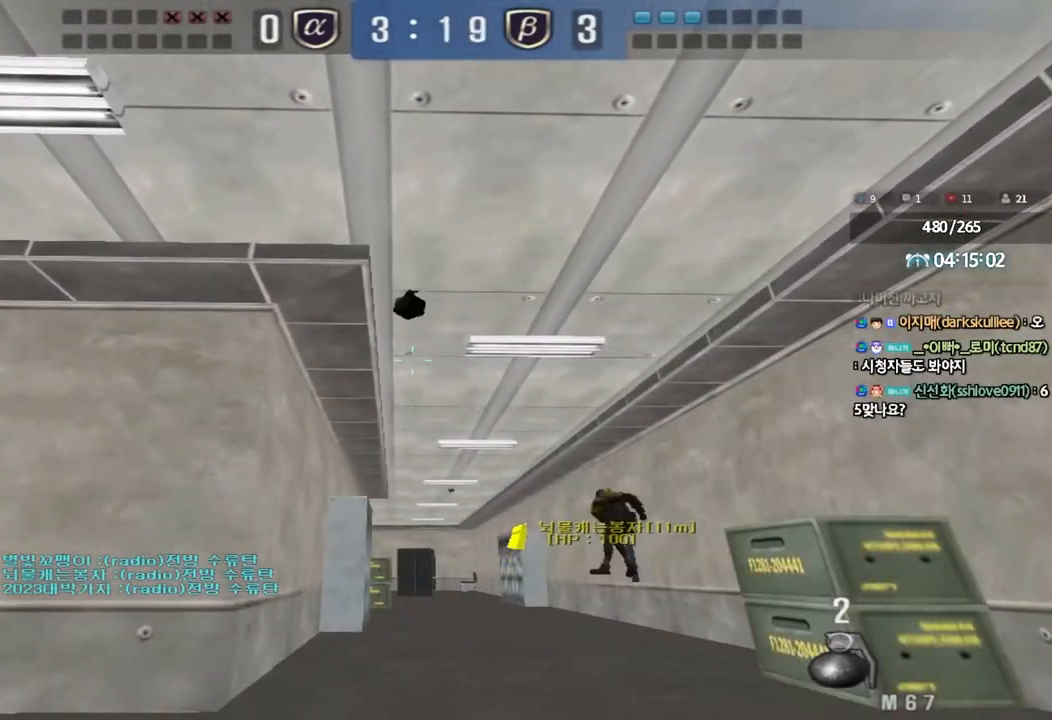
{"keys": ["ctrl"], "events": []}
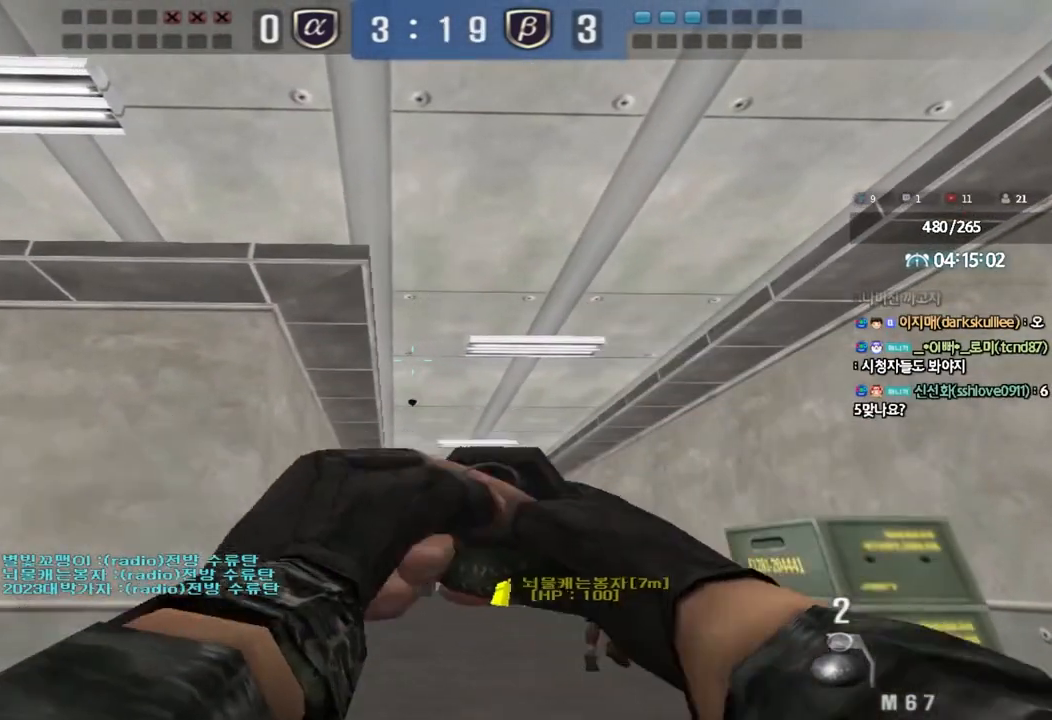
{"keys": ["ctrl"], "events": []}
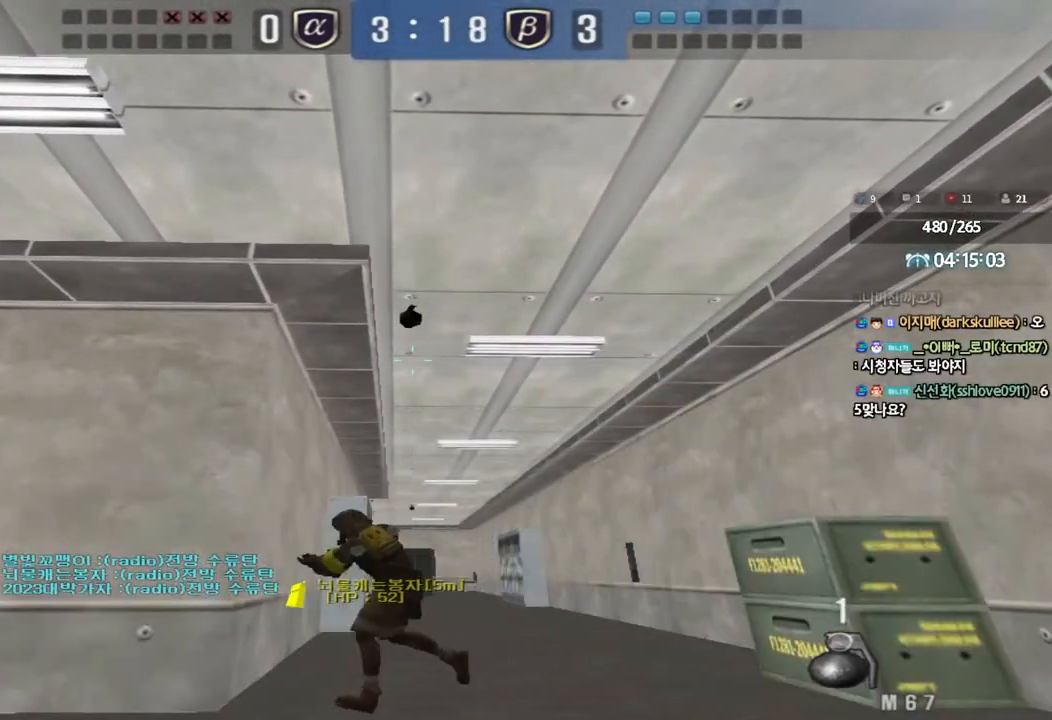
{"keys": ["a", "w"], "events": [[33, "a", "down"], [67, "w", "down"], [117, "ctrl", "up"]]}
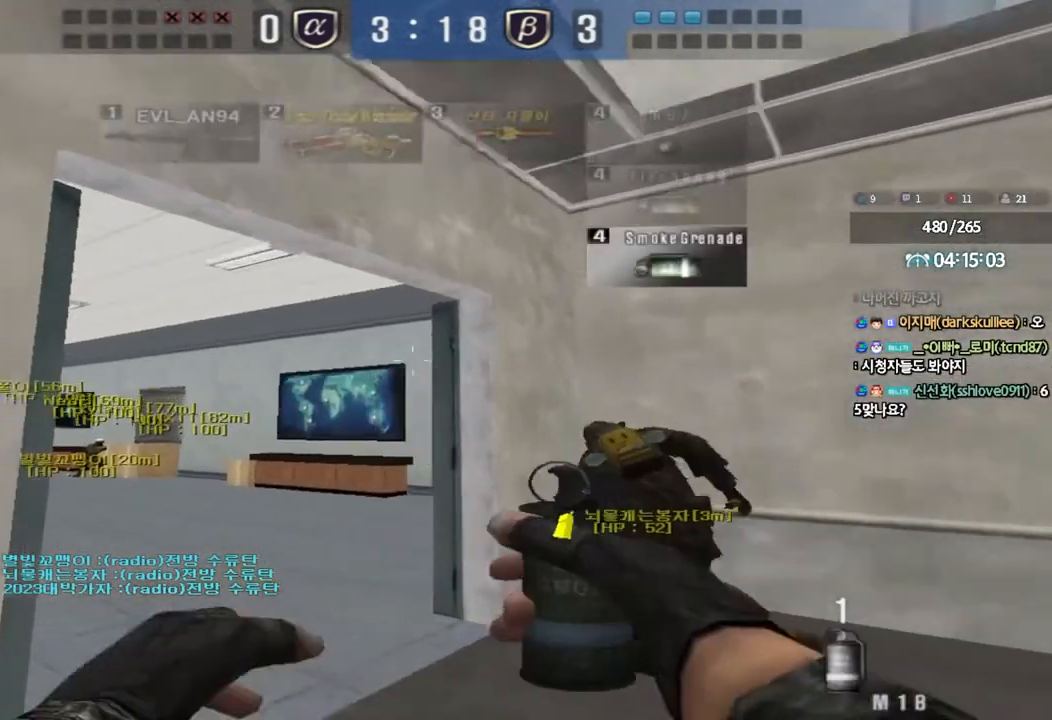
{"keys": ["shift"], "events": [[100, "w", "up"], [117, "a", "up"], [133, "shift", "down"], [333, "a", "down"], [350, "w", "down"], [467, "w", "up"], [483, "a", "up"]]}
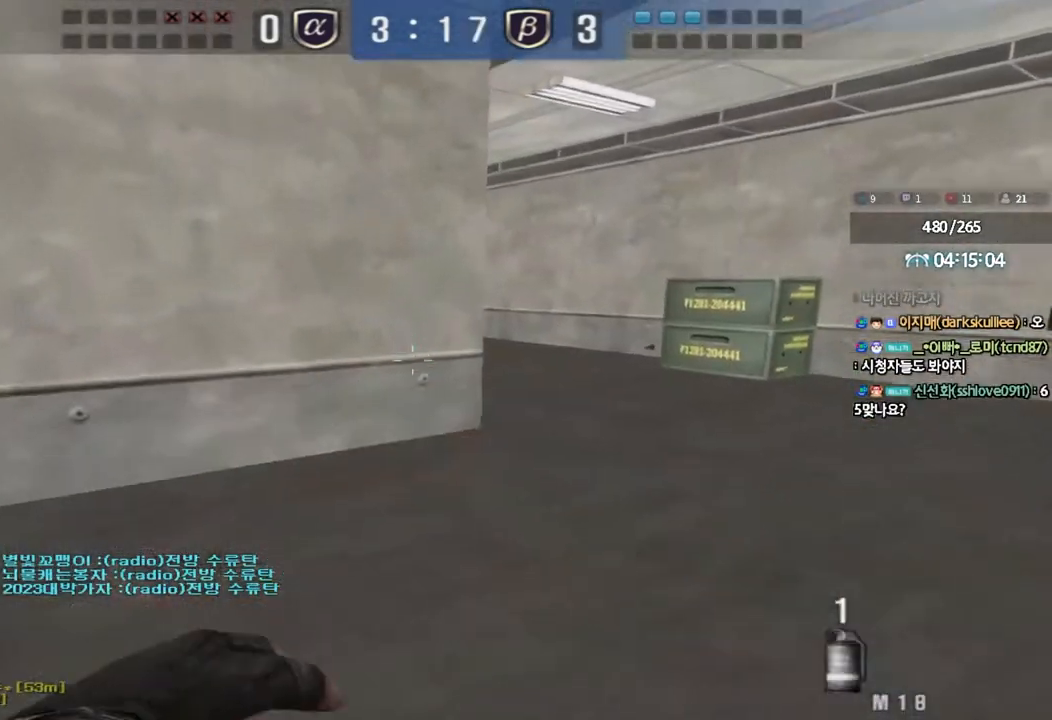
{"keys": ["d", "w"], "events": [[250, "w", "down"], [300, "d", "down"], [317, "shift", "up"]]}
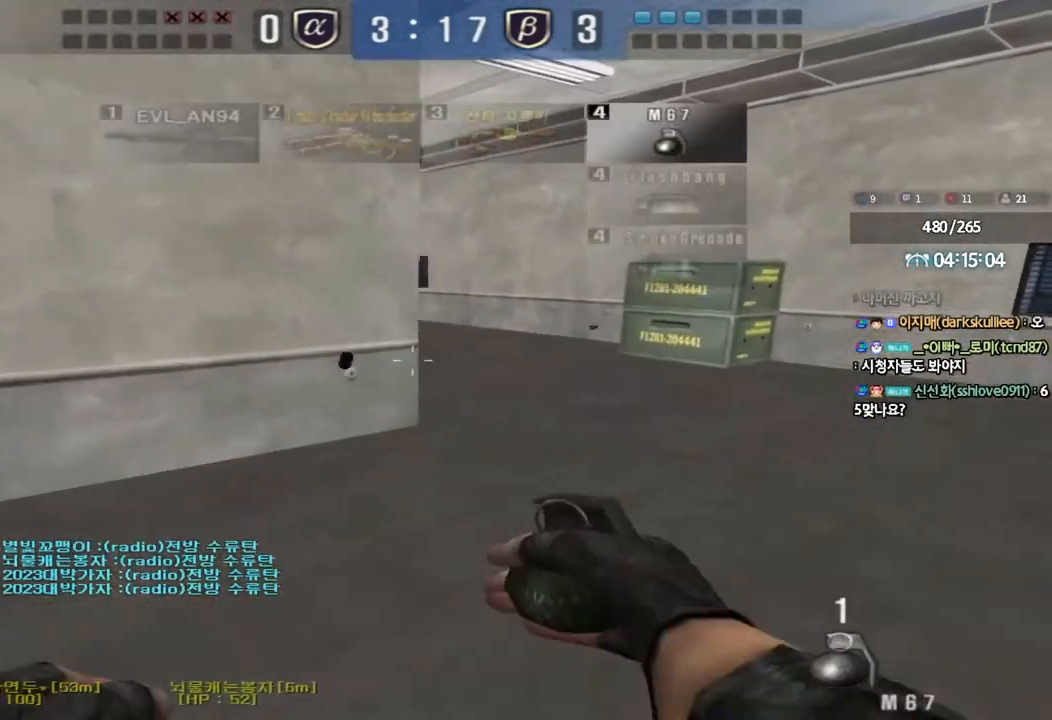
{"keys": ["a", "s"], "events": [[100, "shift", "down"], [117, "w", "up"], [133, "d", "up"], [167, "space", "down"], [233, "shift", "up"], [250, "space", "up"], [350, "s", "down"], [367, "a", "down"]]}
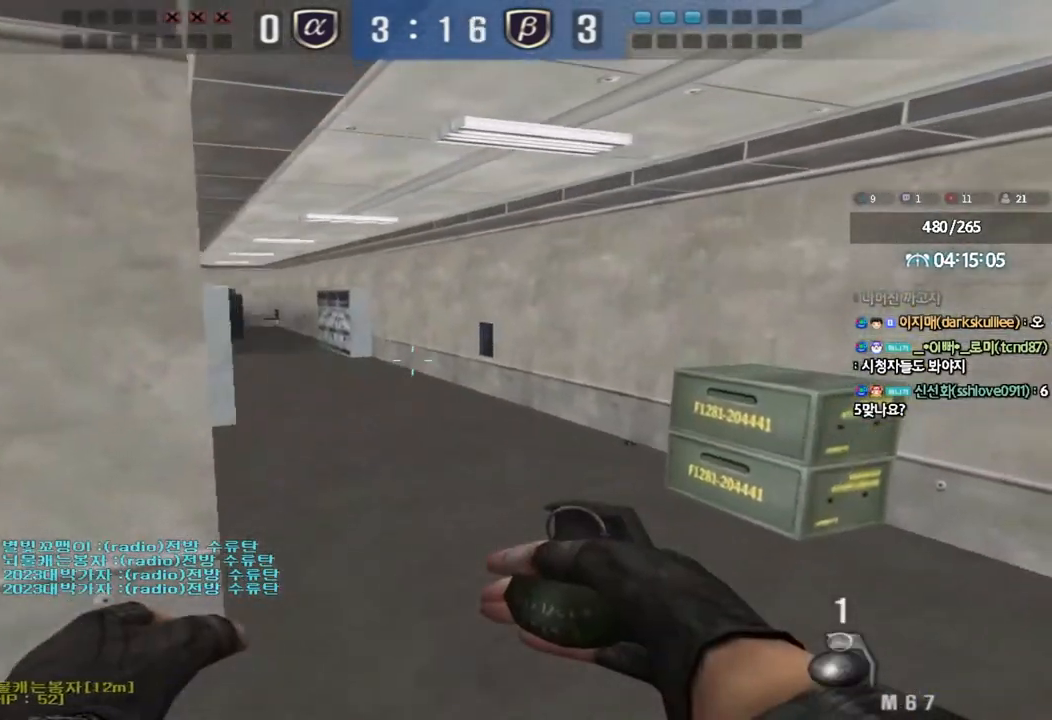
{"keys": ["a", "w"], "events": [[50, "s", "up"], [150, "w", "down"]]}
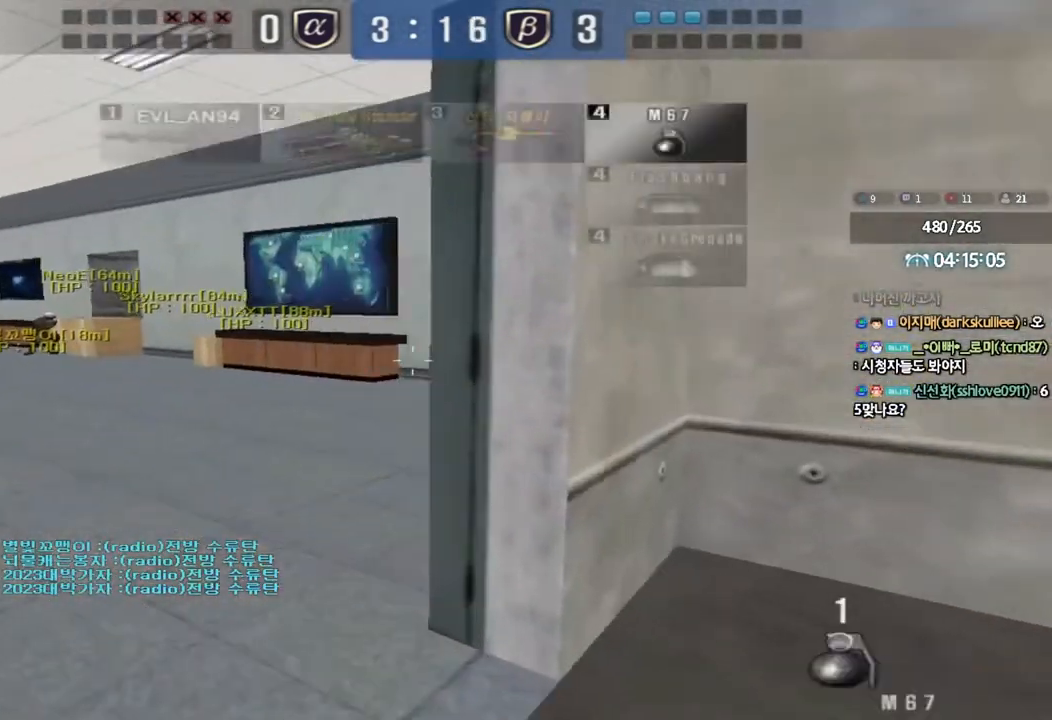
{"keys": ["a", "w"], "events": []}
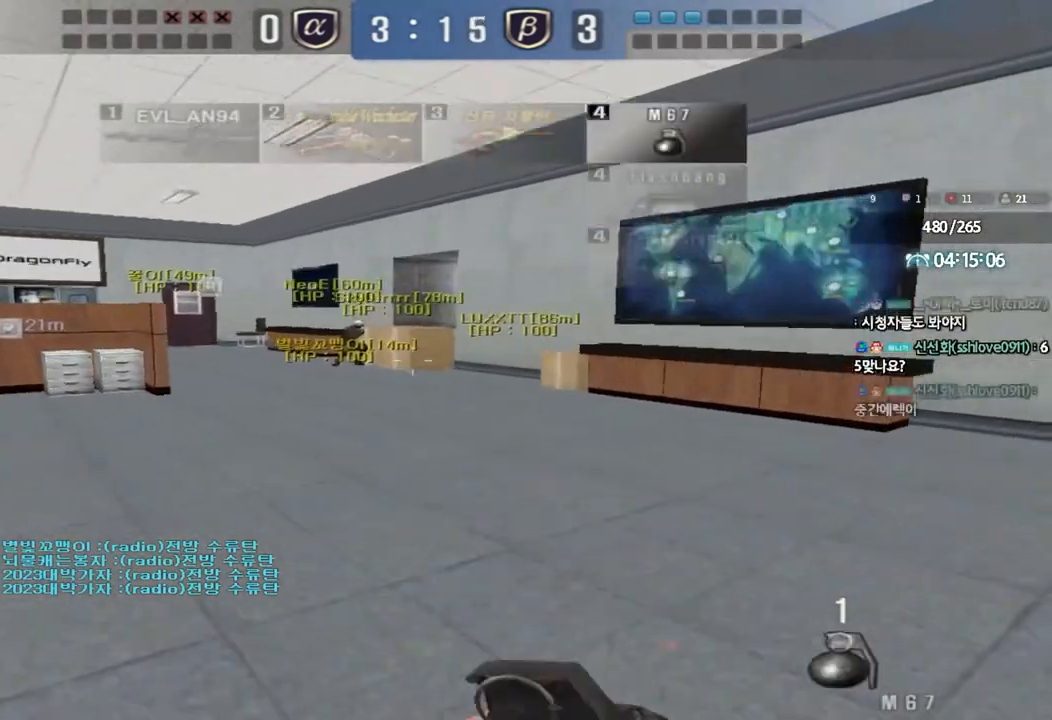
{"keys": ["a", "w"], "events": []}
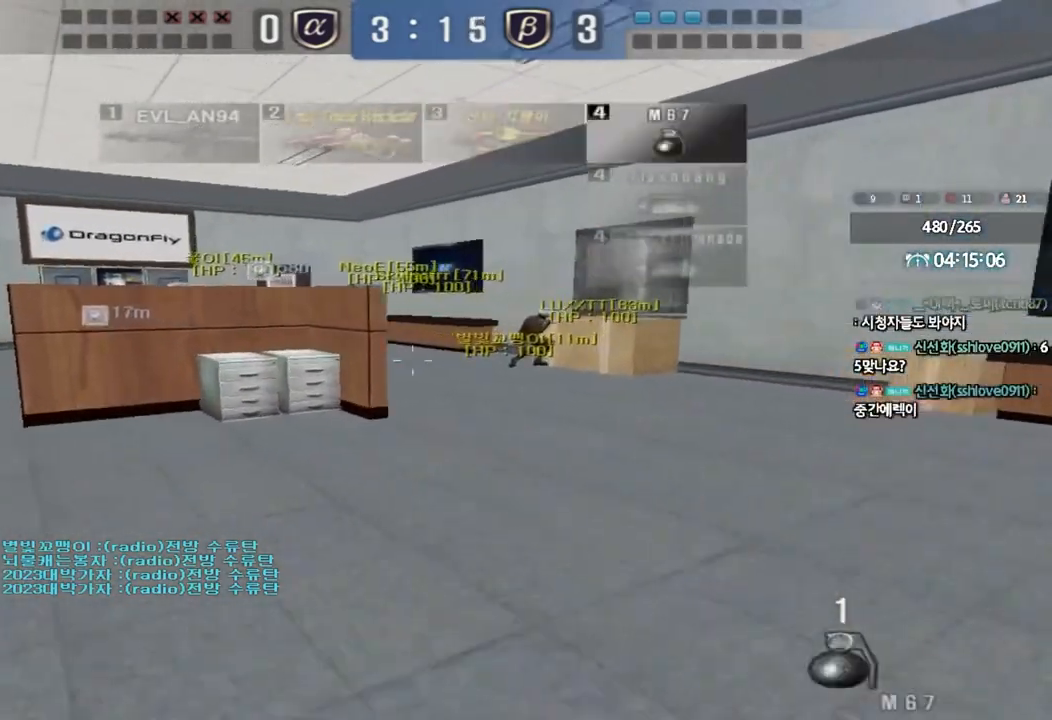
{"keys": ["a", "w"], "events": []}
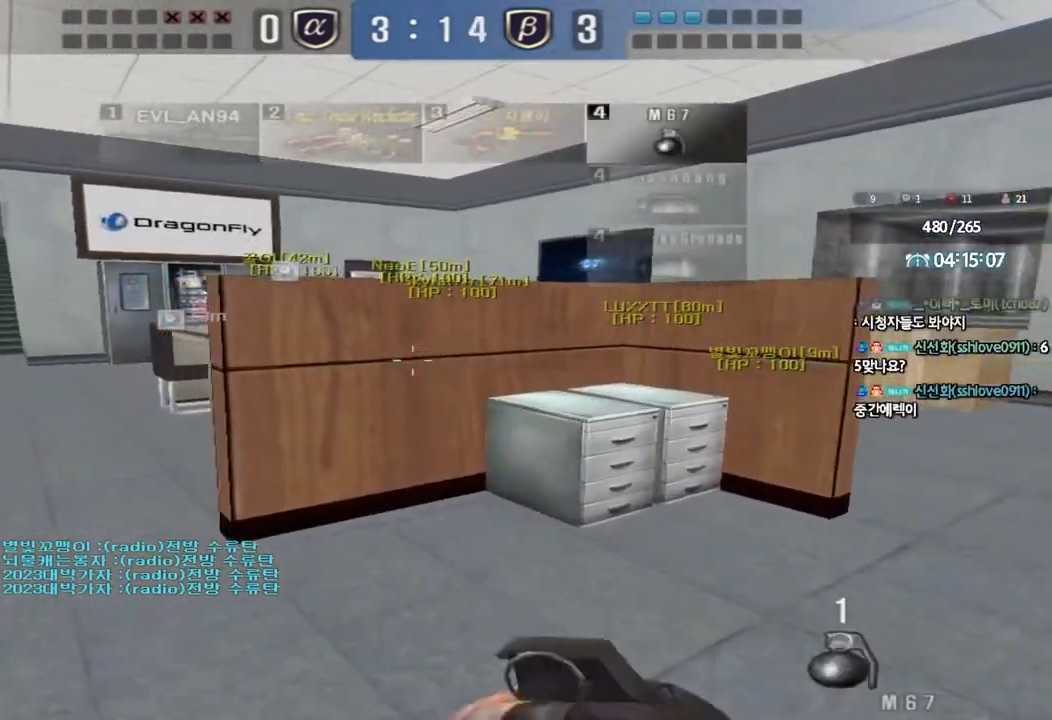
{"keys": ["a", "w"], "events": []}
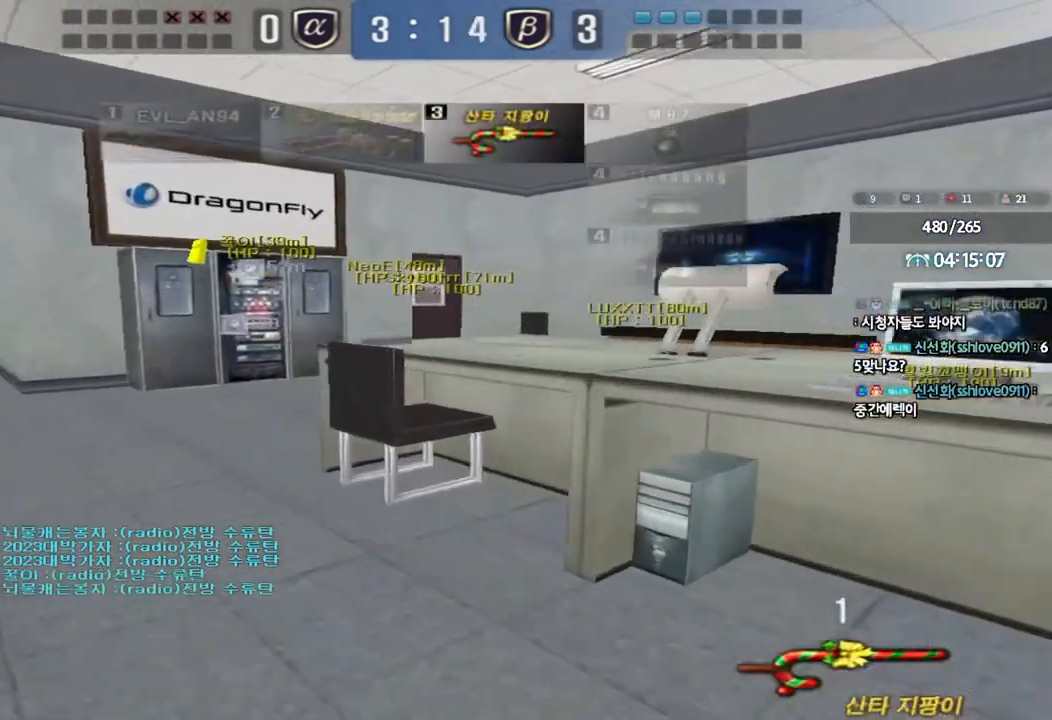
{"keys": ["a", "w"], "events": []}
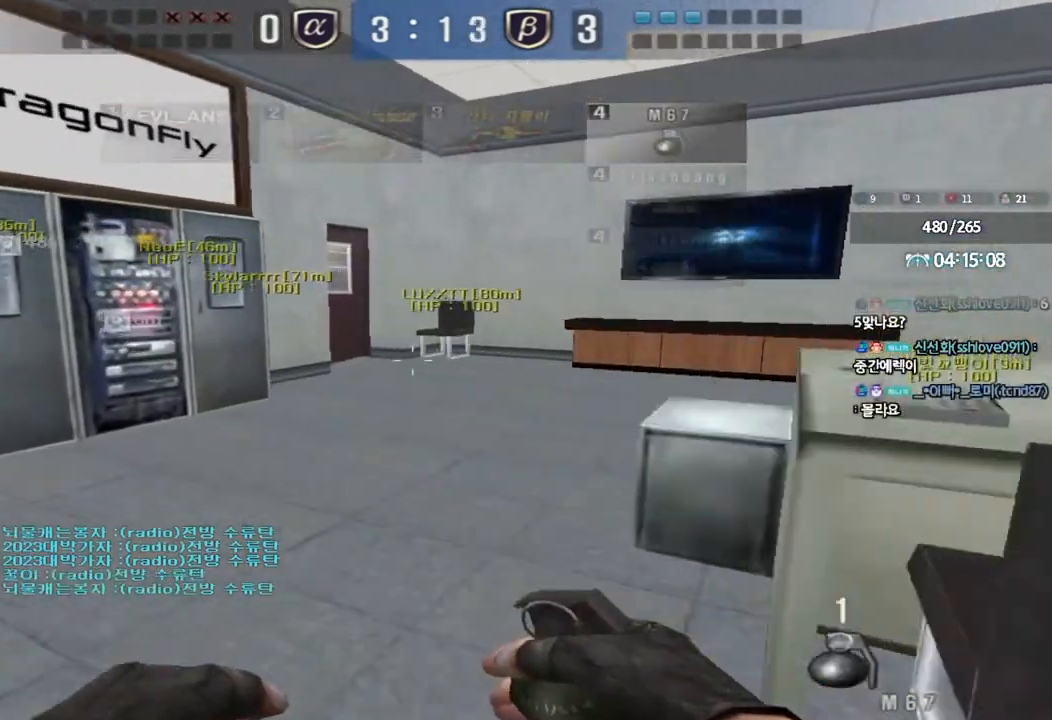
{"keys": ["a", "shift", "w"], "events": [[333, "shift", "down"]]}
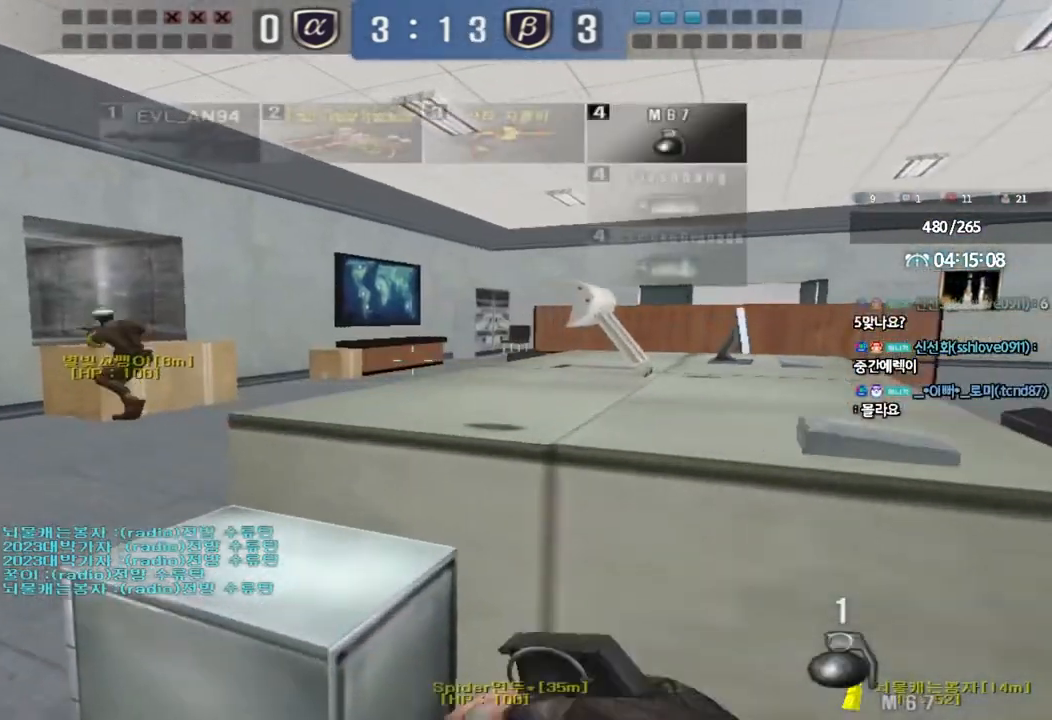
{"keys": ["d", "shift", "w"], "events": [[100, "w", "up"], [117, "a", "up"], [317, "d", "down"], [317, "w", "down"]]}
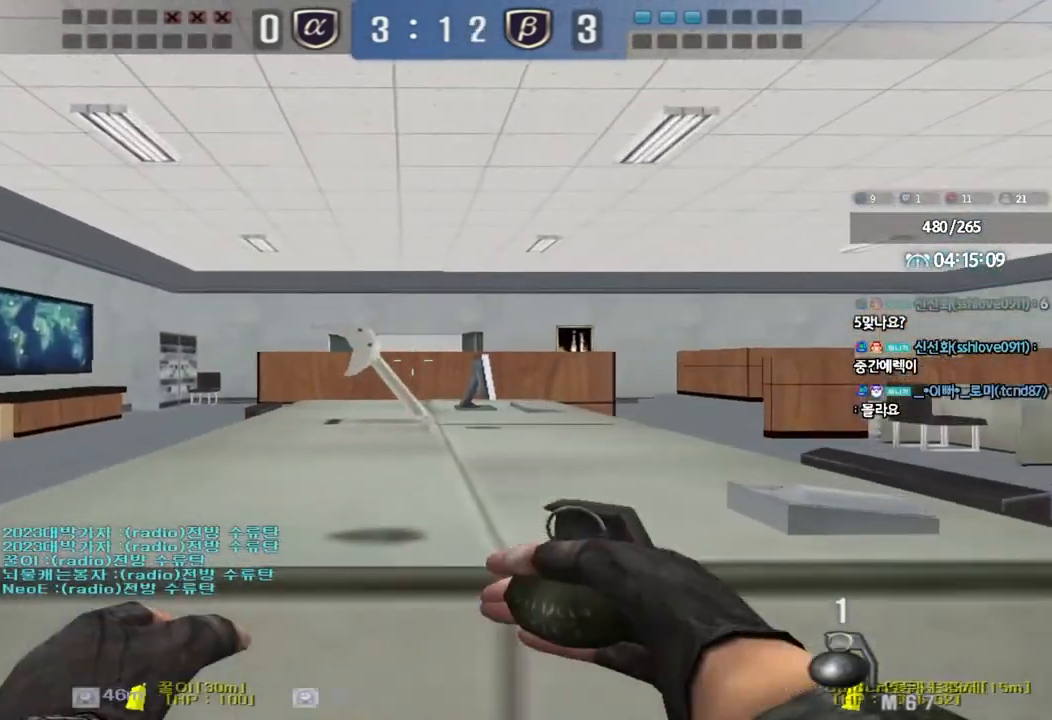
{"keys": ["ctrl"], "events": [[17, "d", "up"], [17, "shift", "up"], [100, "a", "down"], [233, "ctrl", "down"], [433, "w", "up"], [450, "a", "up"]]}
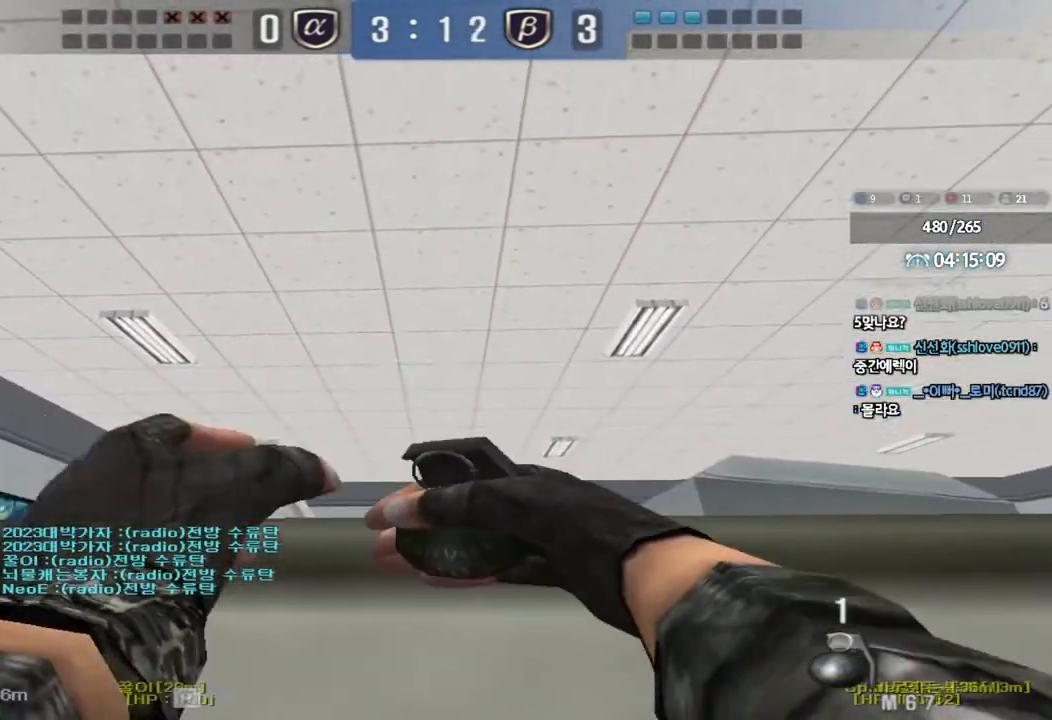
{"keys": ["ctrl", "tab"], "events": [[350, "tab", "down"]]}
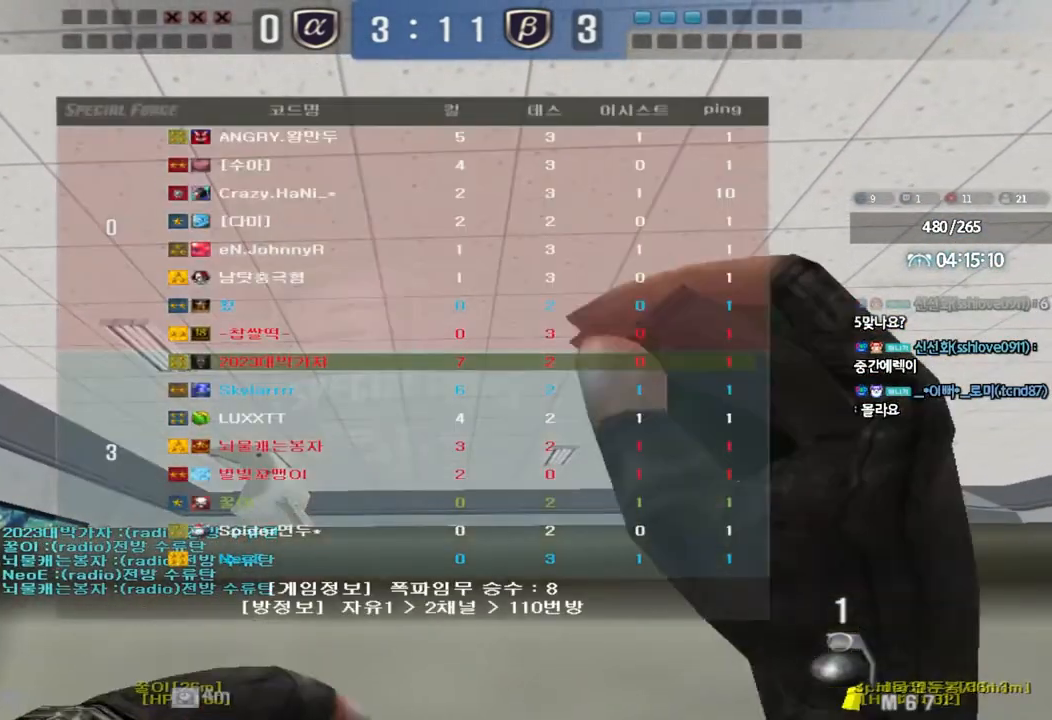
{"keys": ["ctrl", "tab"], "events": []}
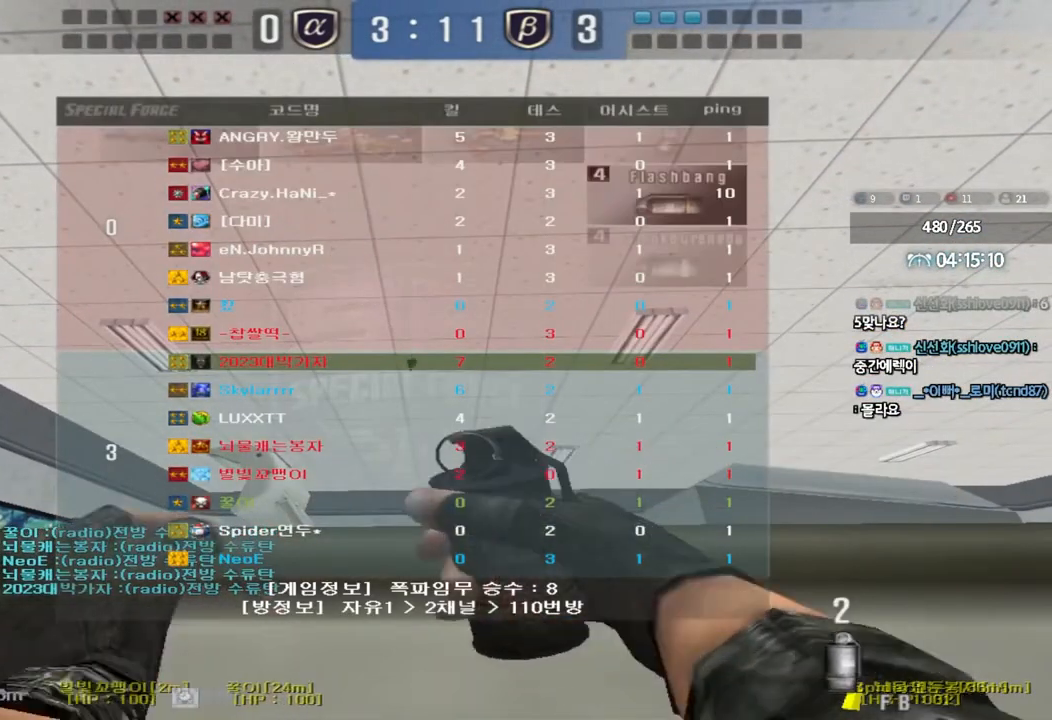
{"keys": ["ctrl", "tab"], "events": []}
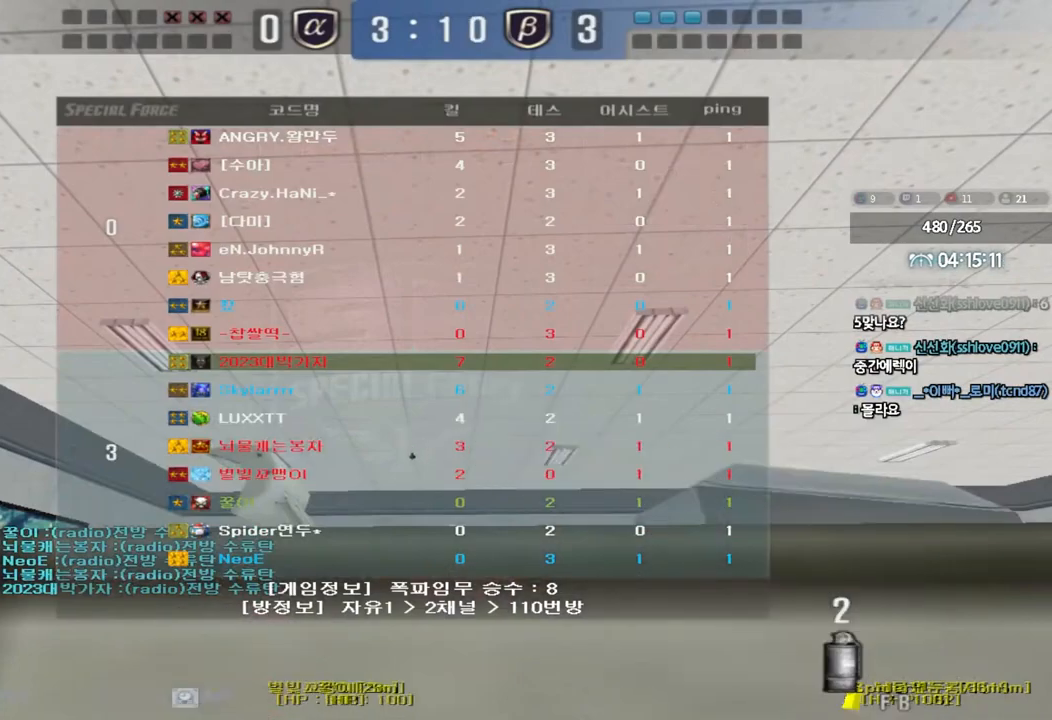
{"keys": ["d", "w"], "events": [[183, "d", "down"], [183, "w", "down"], [200, "ctrl", "up"], [200, "tab", "up"]]}